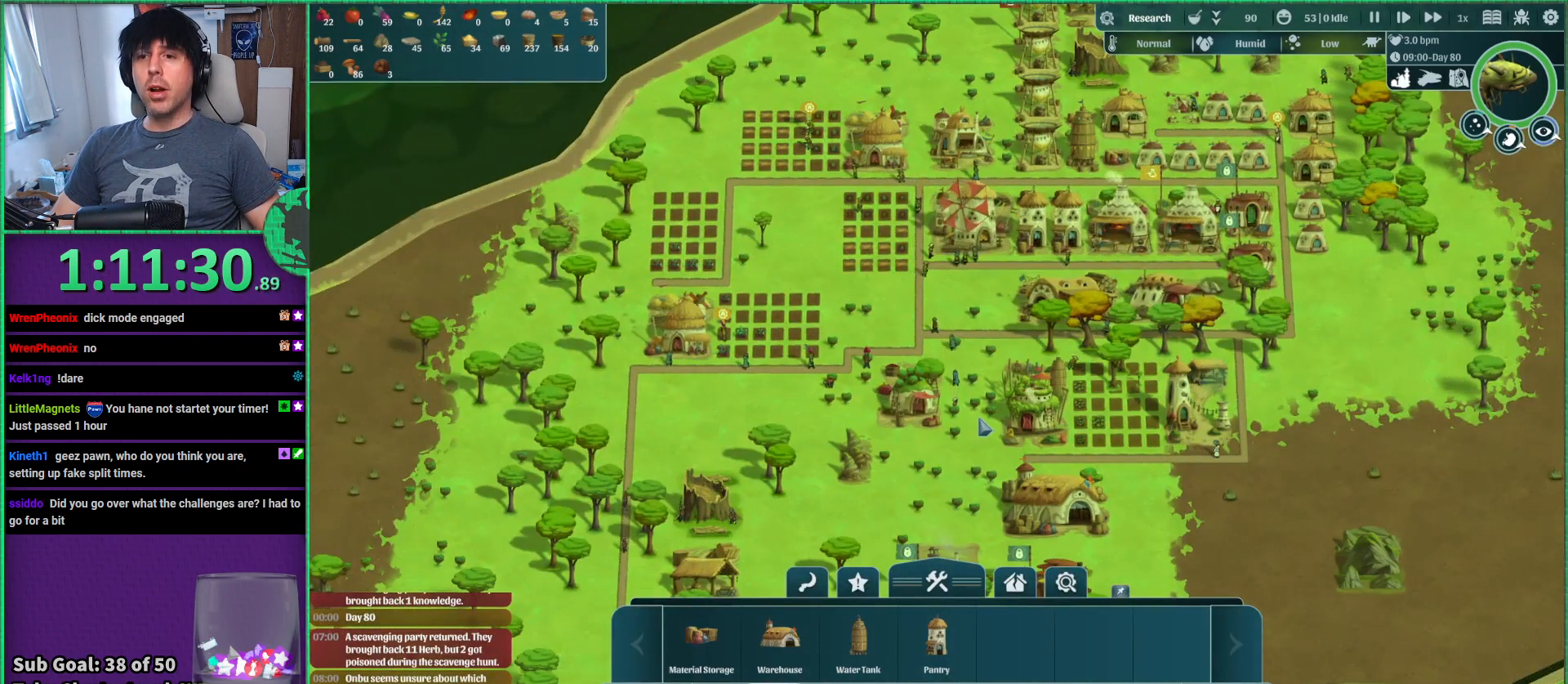
Gameplay with keyboard; each line is a JSON object with the keys held at the frame after it. "events" lists presses ("down") and releases ("up") of "a", "d", "e", "s", "shift", "space" and "w" between this image and that frame as [ms after this image, input, new state], when the widget could be followed in between. No other keys are recorded. Mouse input is not recorded.
{"keys": [], "events": [[33, "s", "down"], [100, "s", "up"]]}
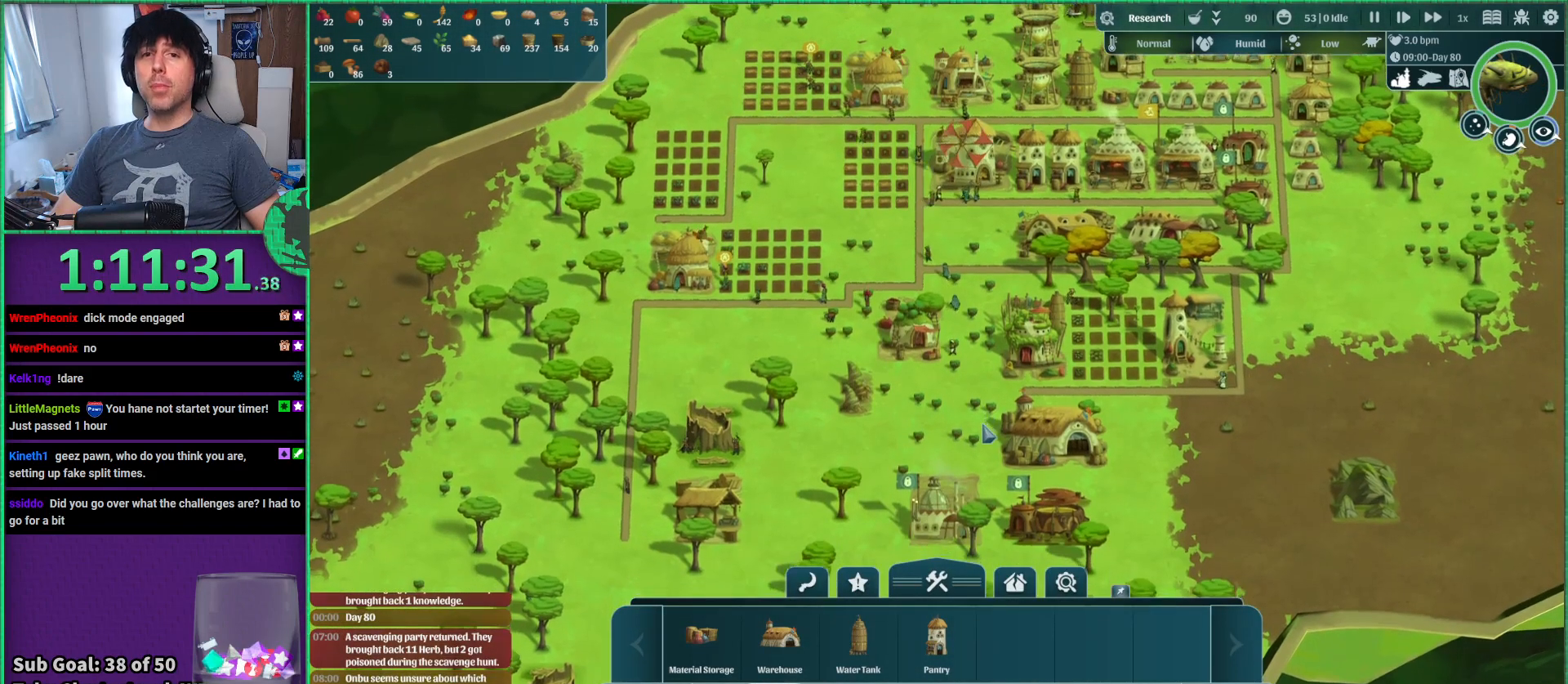
{"keys": ["d"], "events": [[467, "d", "down"]]}
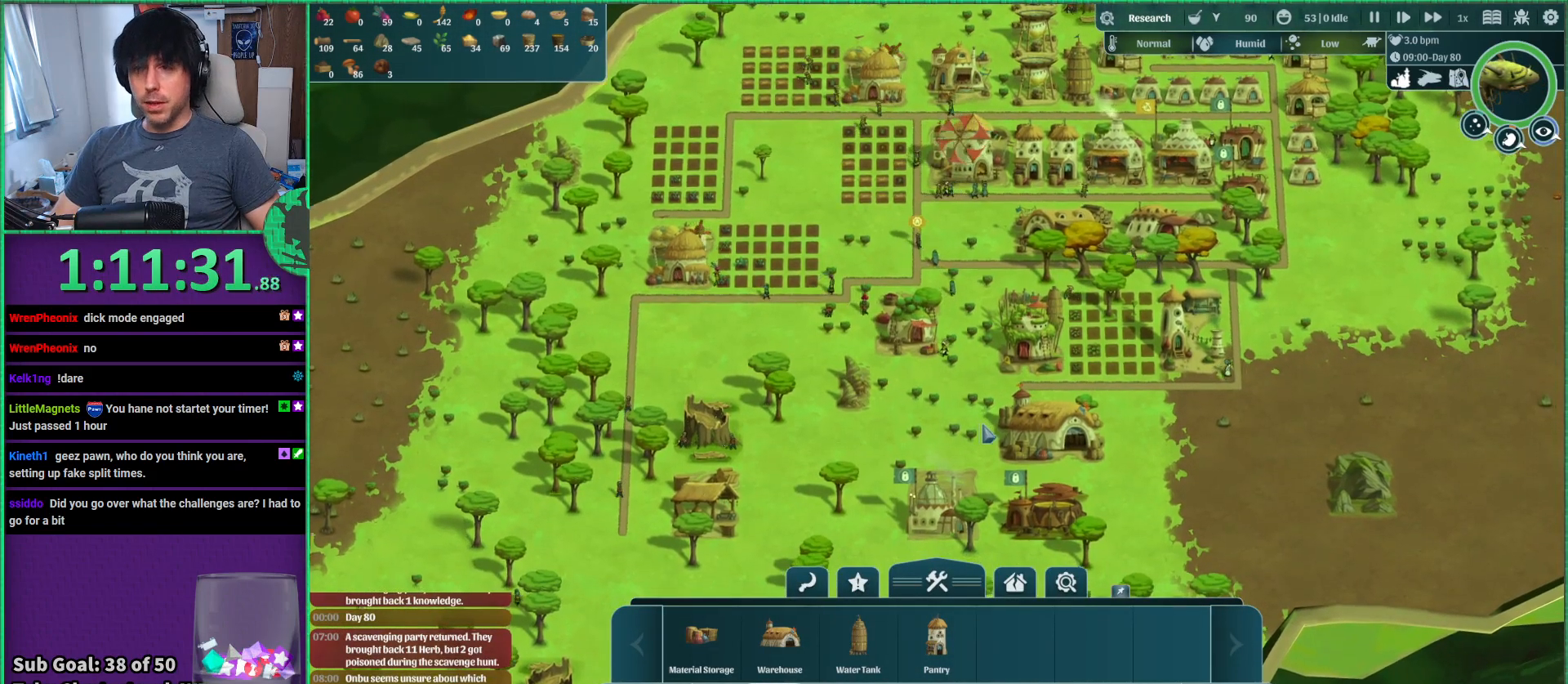
{"keys": [], "events": [[100, "d", "up"]]}
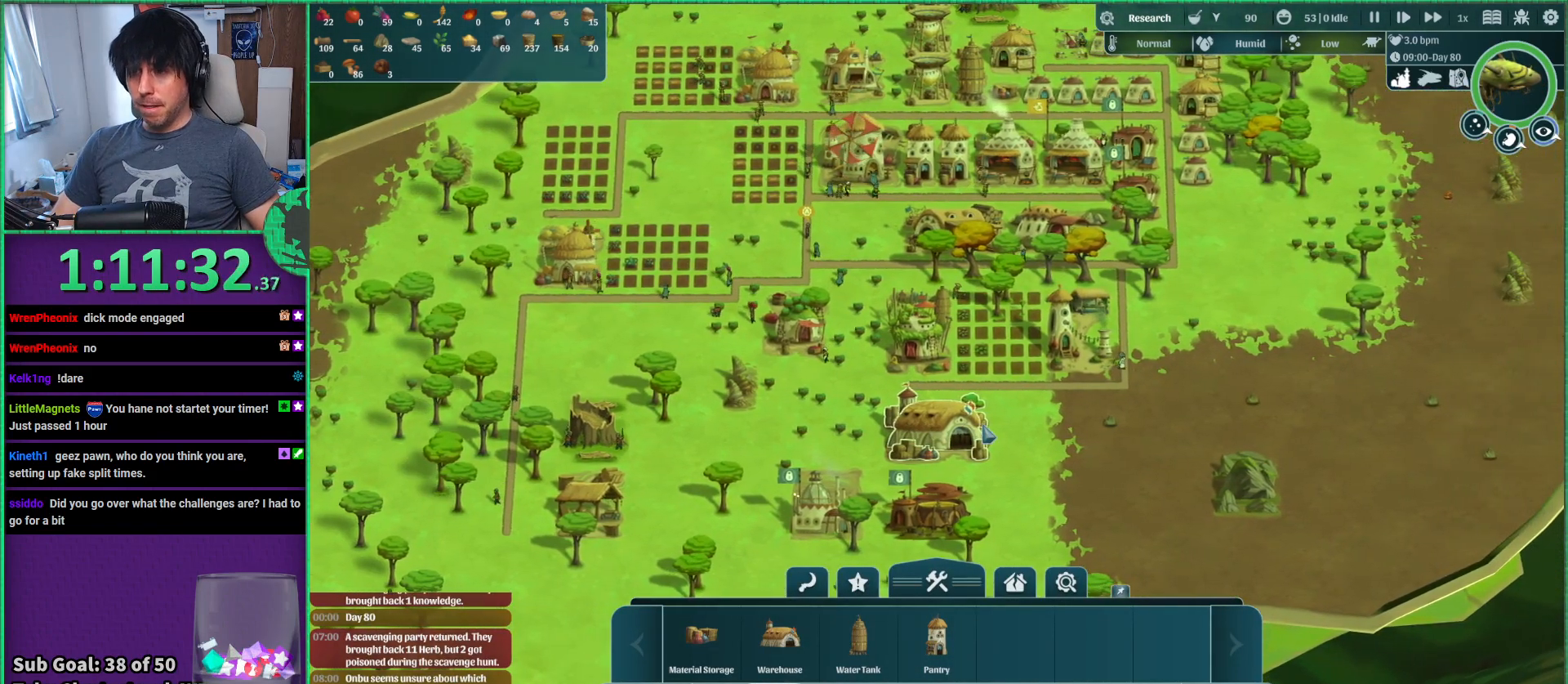
{"keys": [], "events": [[150, "d", "down"], [233, "d", "up"]]}
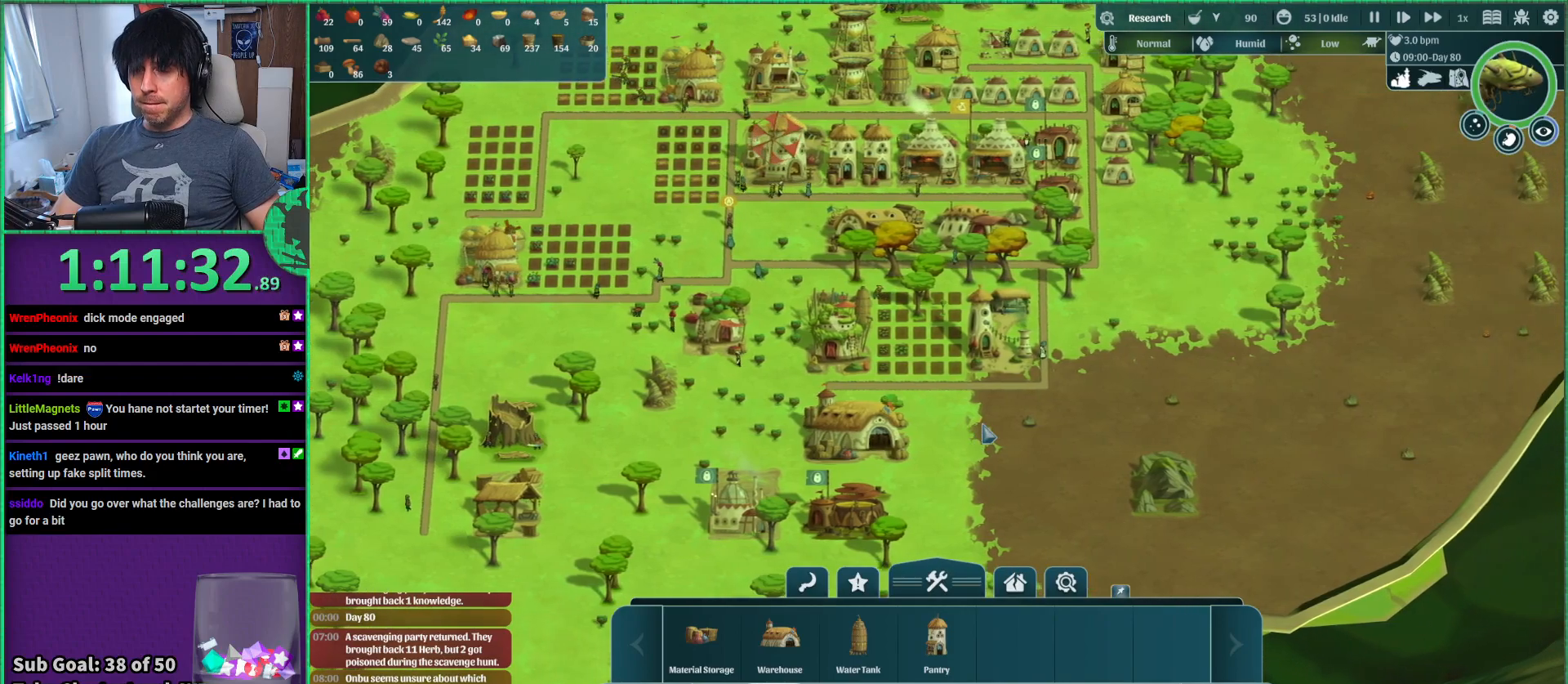
{"keys": [], "events": []}
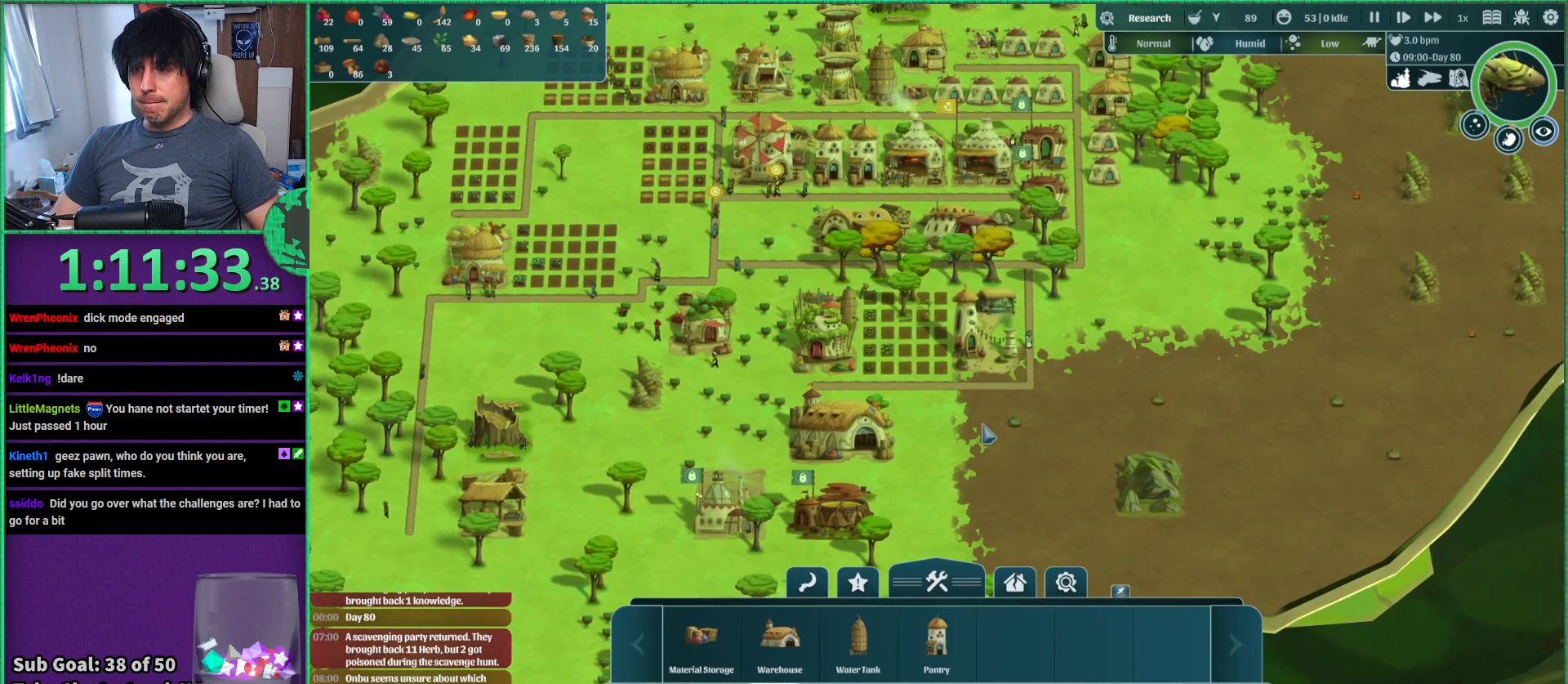
{"keys": ["d"], "events": [[167, "d", "down"]]}
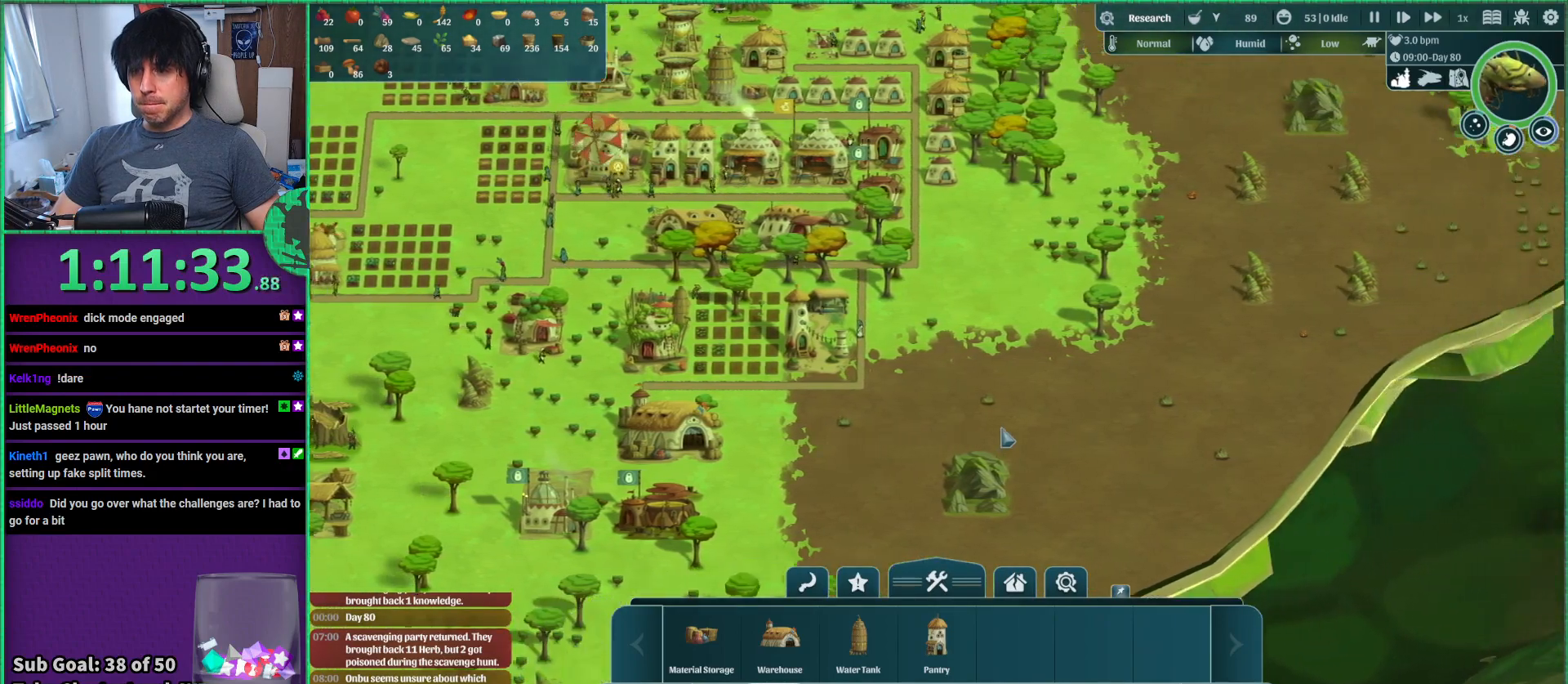
{"keys": [], "events": [[217, "d", "up"]]}
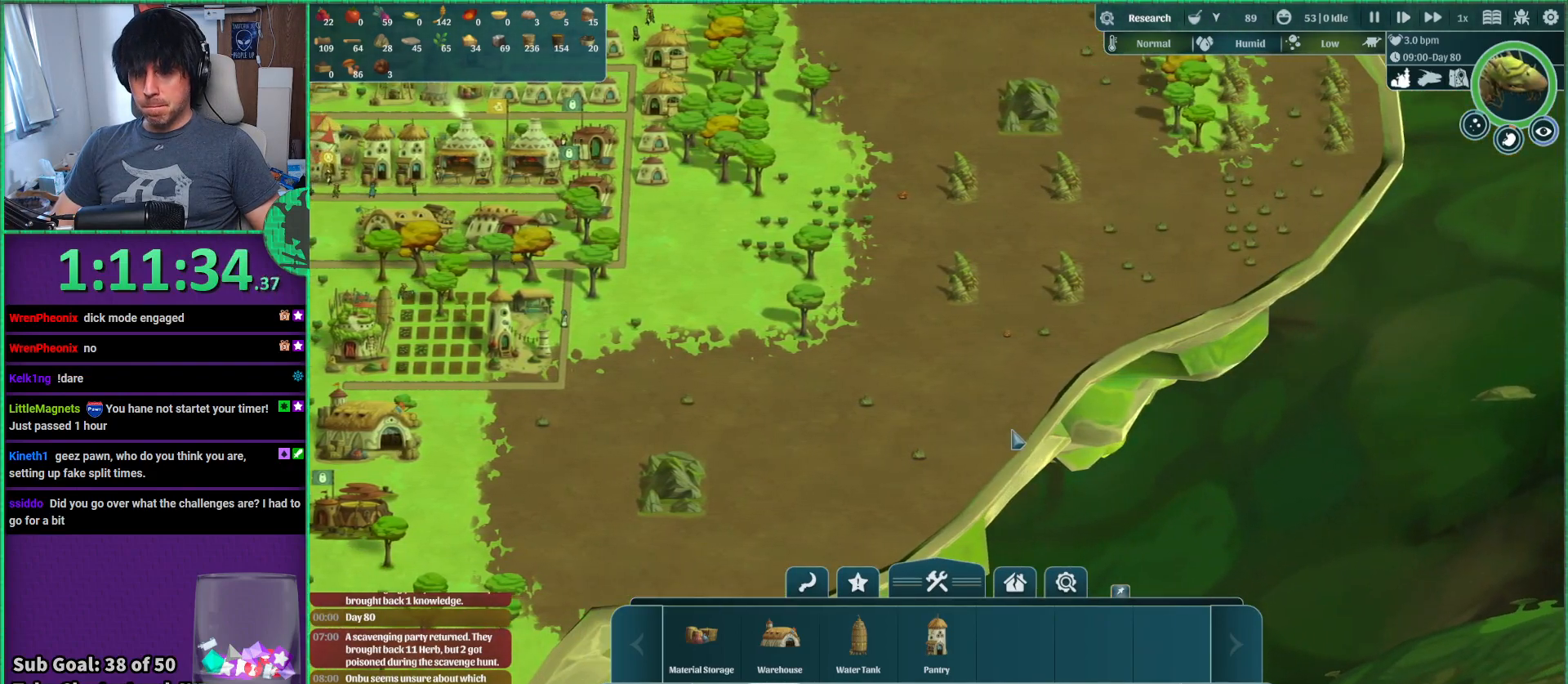
{"keys": ["a"], "events": [[267, "a", "down"]]}
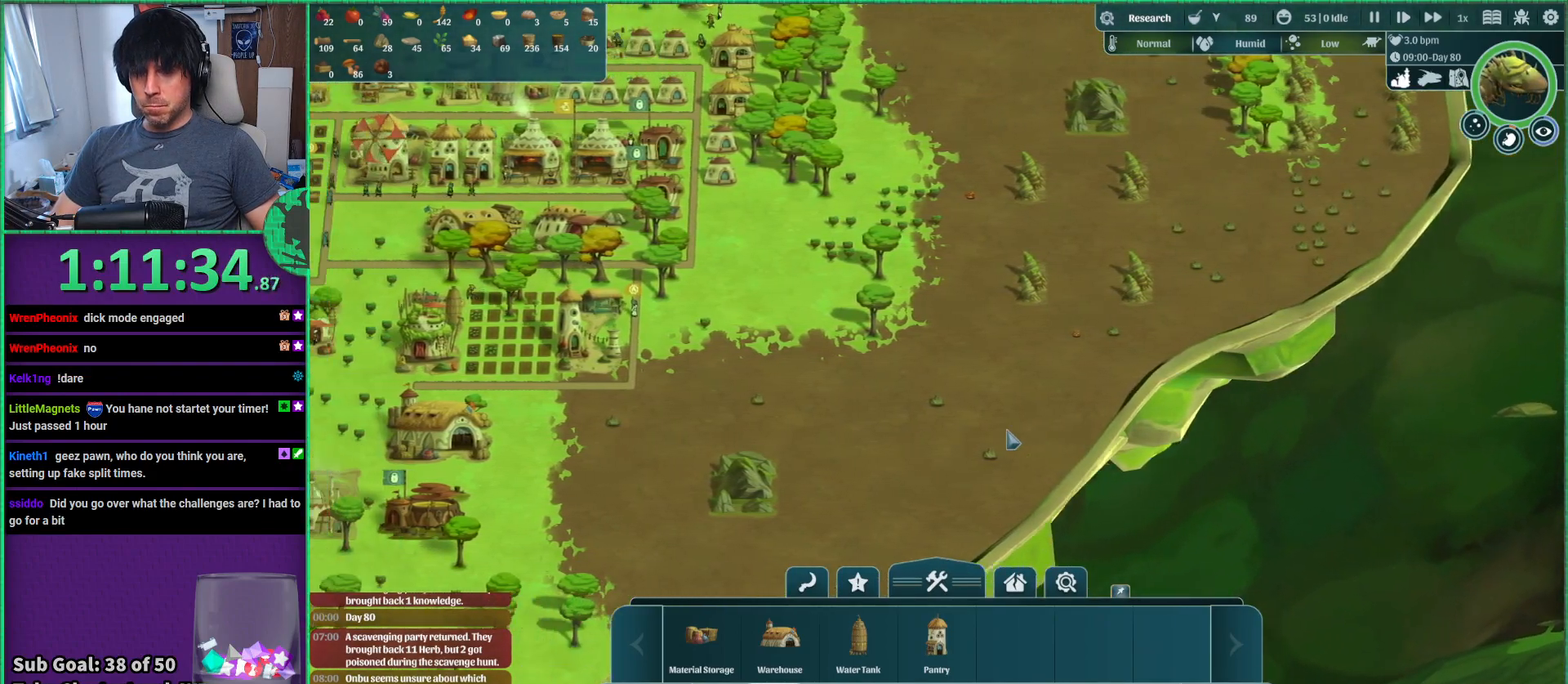
{"keys": [], "events": [[150, "a", "up"]]}